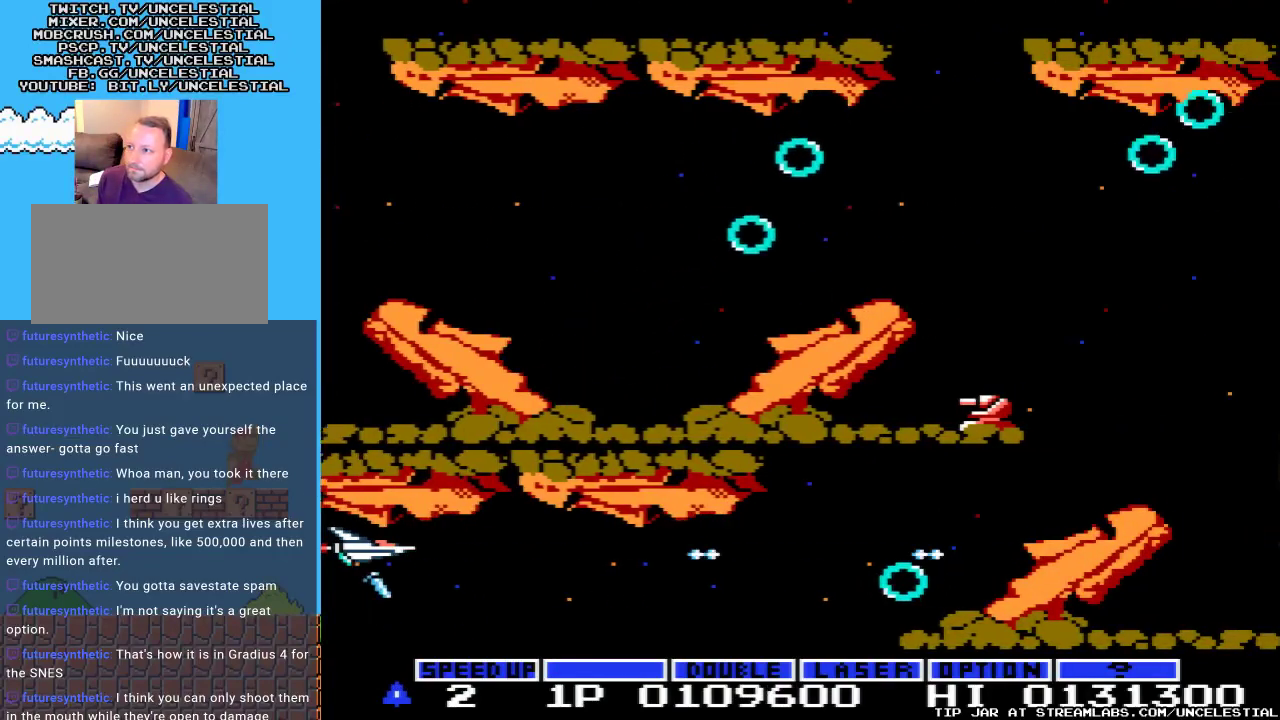
Gameplay with a controller (Nintendo layout); each line is a JSON object with the inputs held at the frame after it. "events" lists button and stick changes between this image and that frame as [ms after this image, input, new state], when the widget could be followed in between. Not read: L3 R3.
{"buttons": ["DPAD_RIGHT"], "events": [[233, "DPAD_DOWN", "down"], [333, "DPAD_RIGHT", "down"], [433, "DPAD_DOWN", "up"]]}
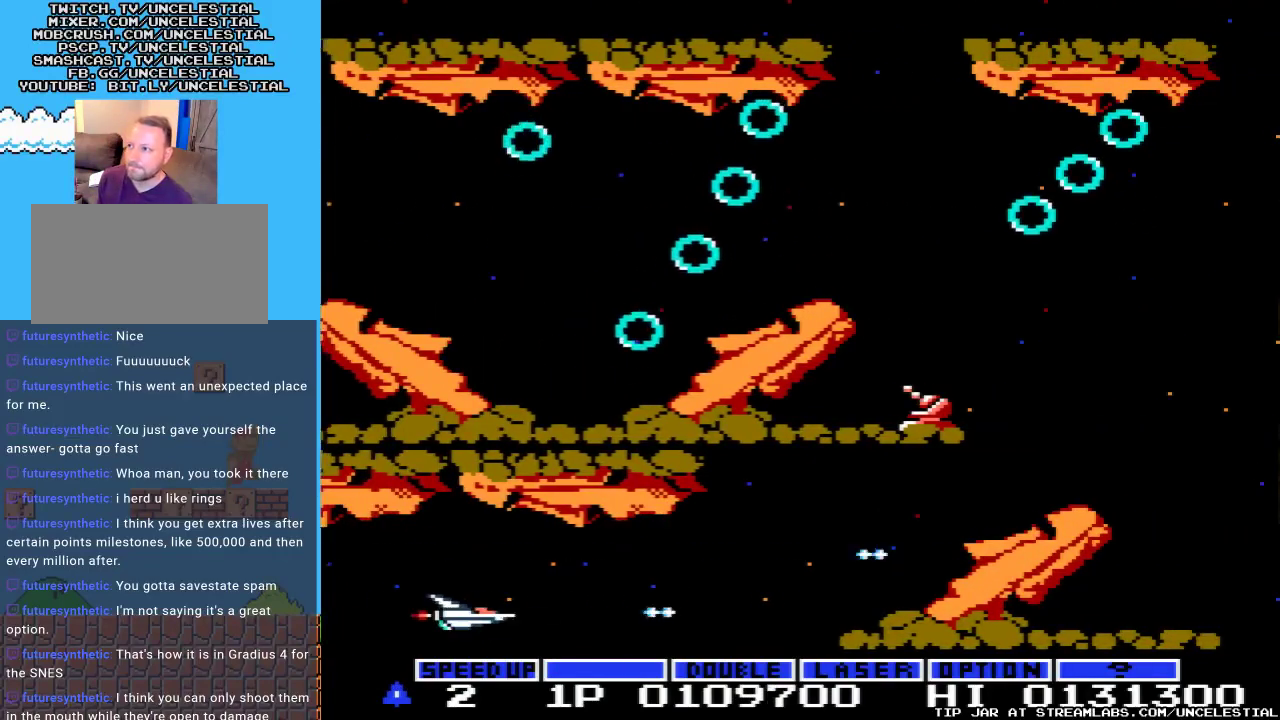
{"buttons": ["DPAD_UP"], "events": [[400, "DPAD_UP", "down"], [467, "DPAD_RIGHT", "up"]]}
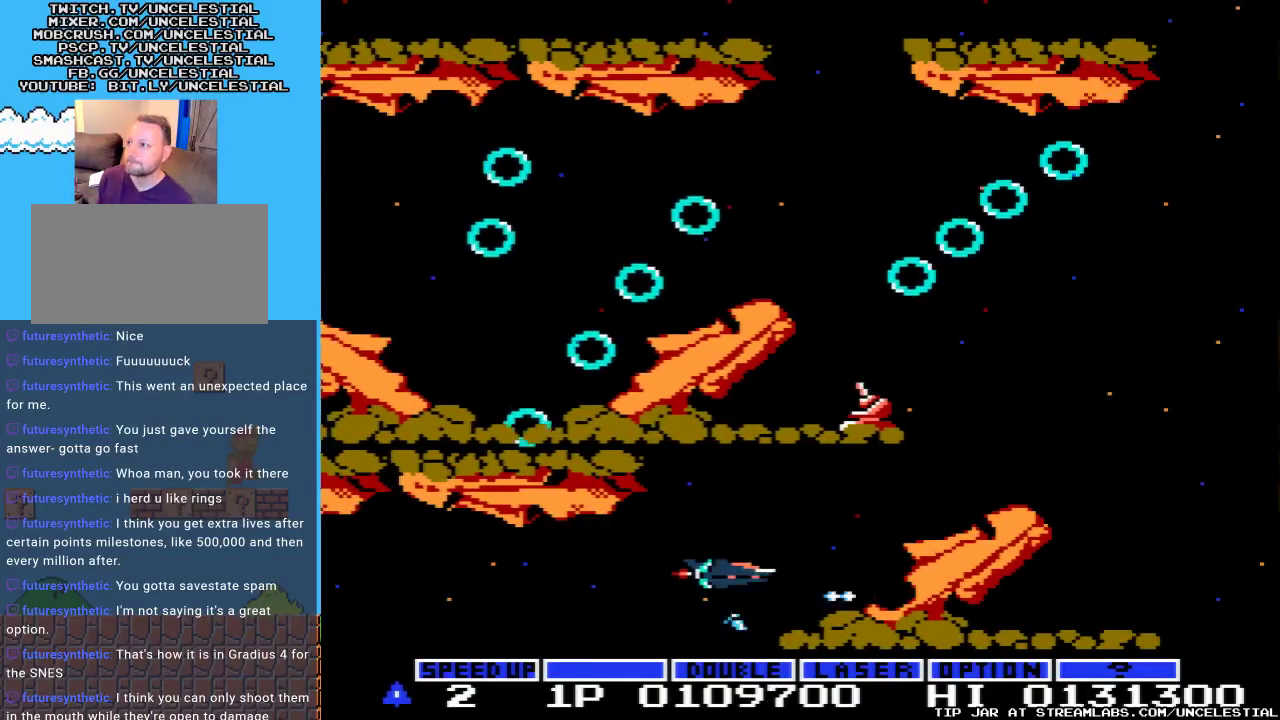
{"buttons": [], "events": [[33, "DPAD_UP", "up"], [300, "DPAD_LEFT", "down"], [367, "DPAD_LEFT", "up"]]}
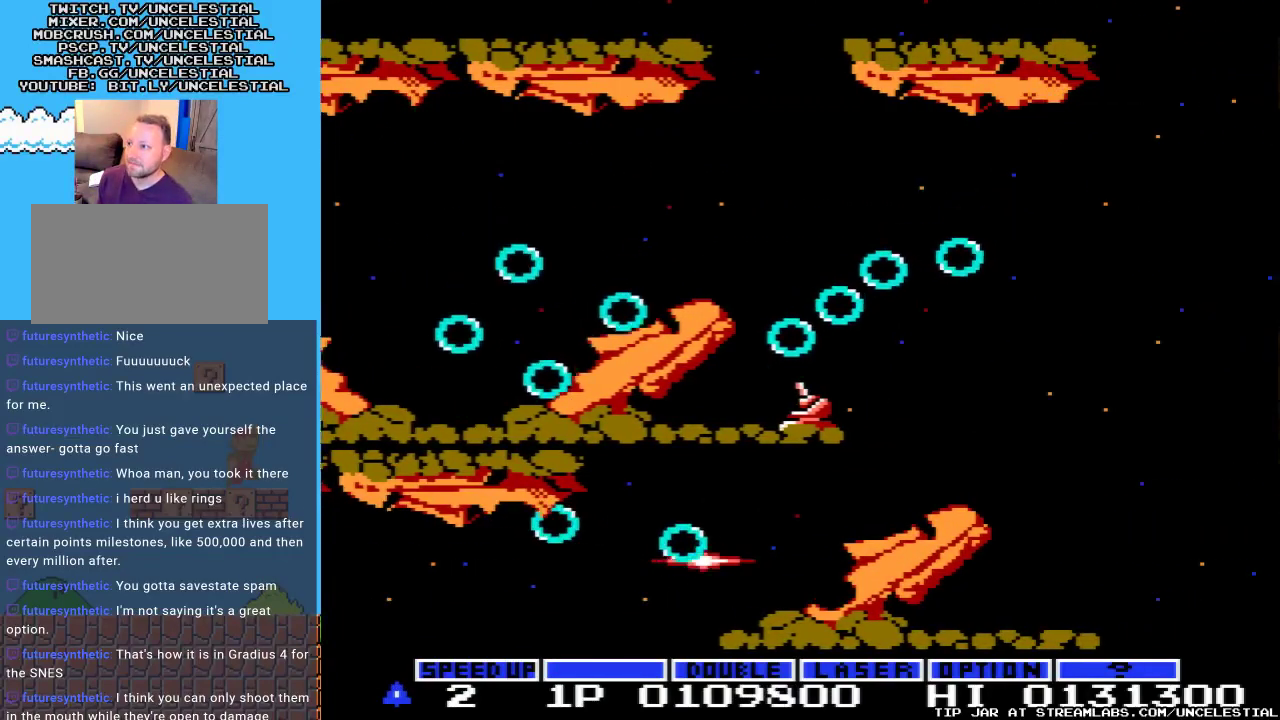
{"buttons": [], "events": [[33, "DPAD_RIGHT", "down"], [233, "DPAD_RIGHT", "up"]]}
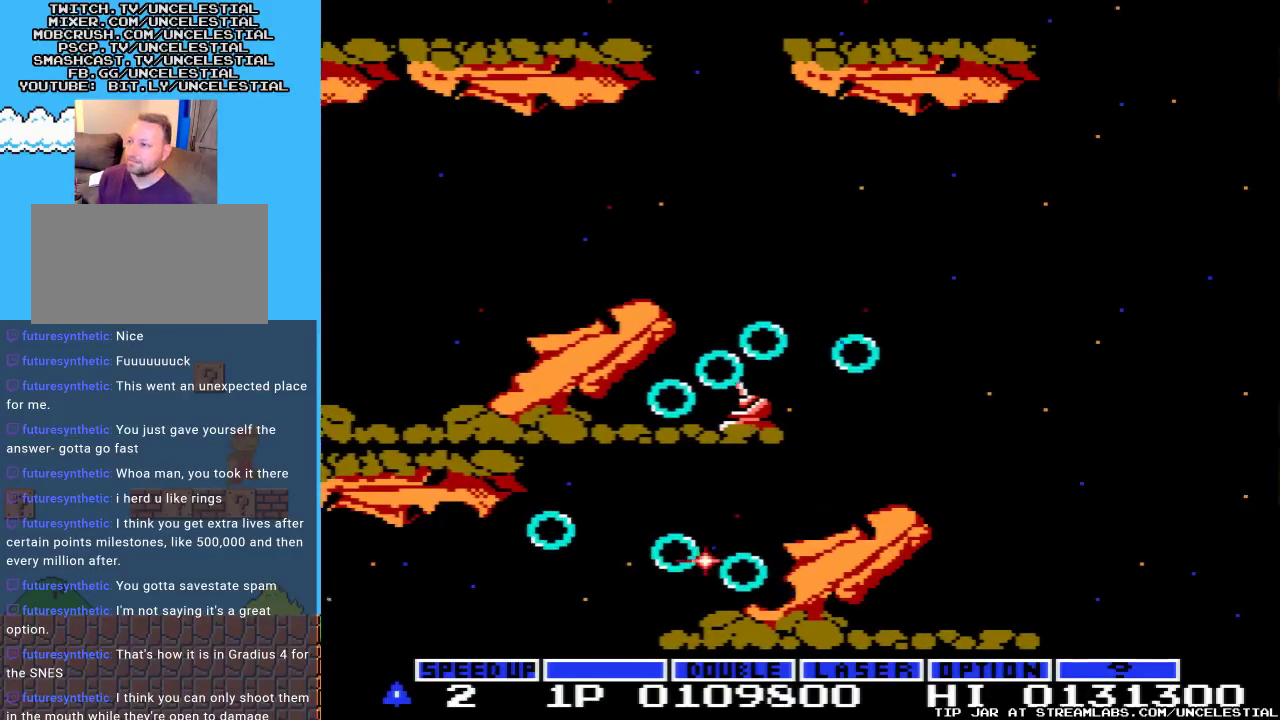
{"buttons": [], "events": []}
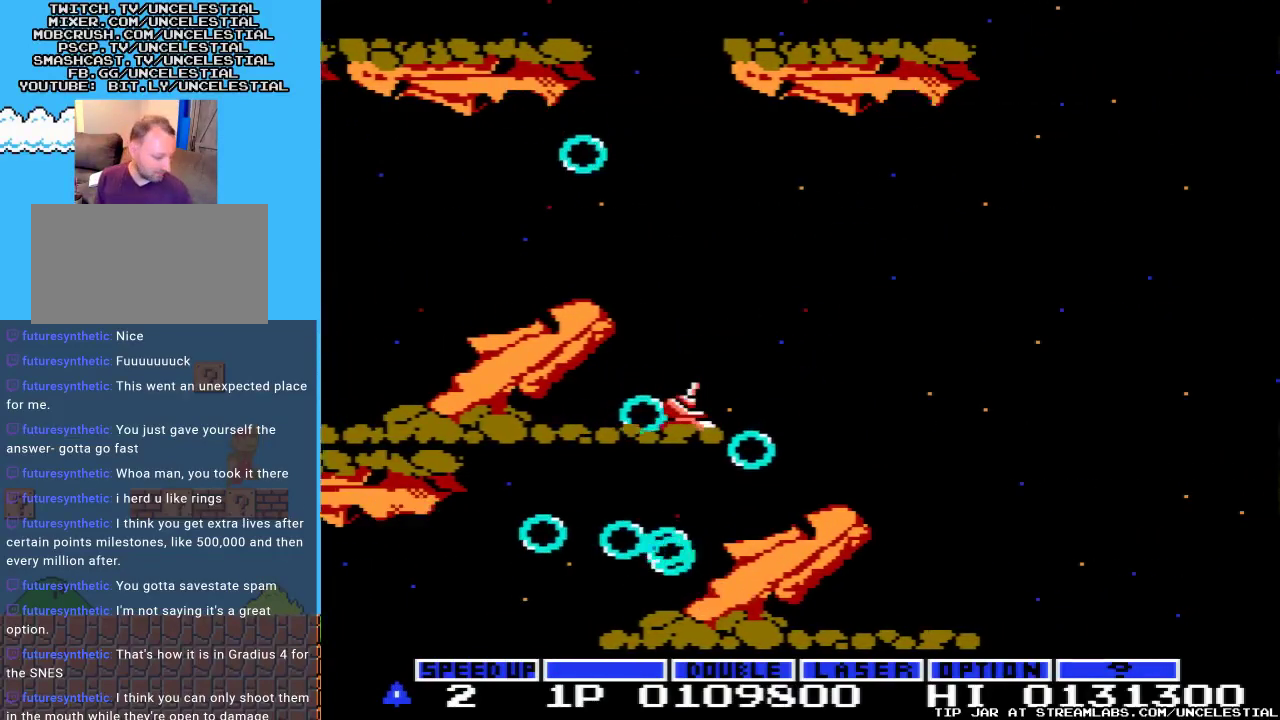
{"buttons": [], "events": []}
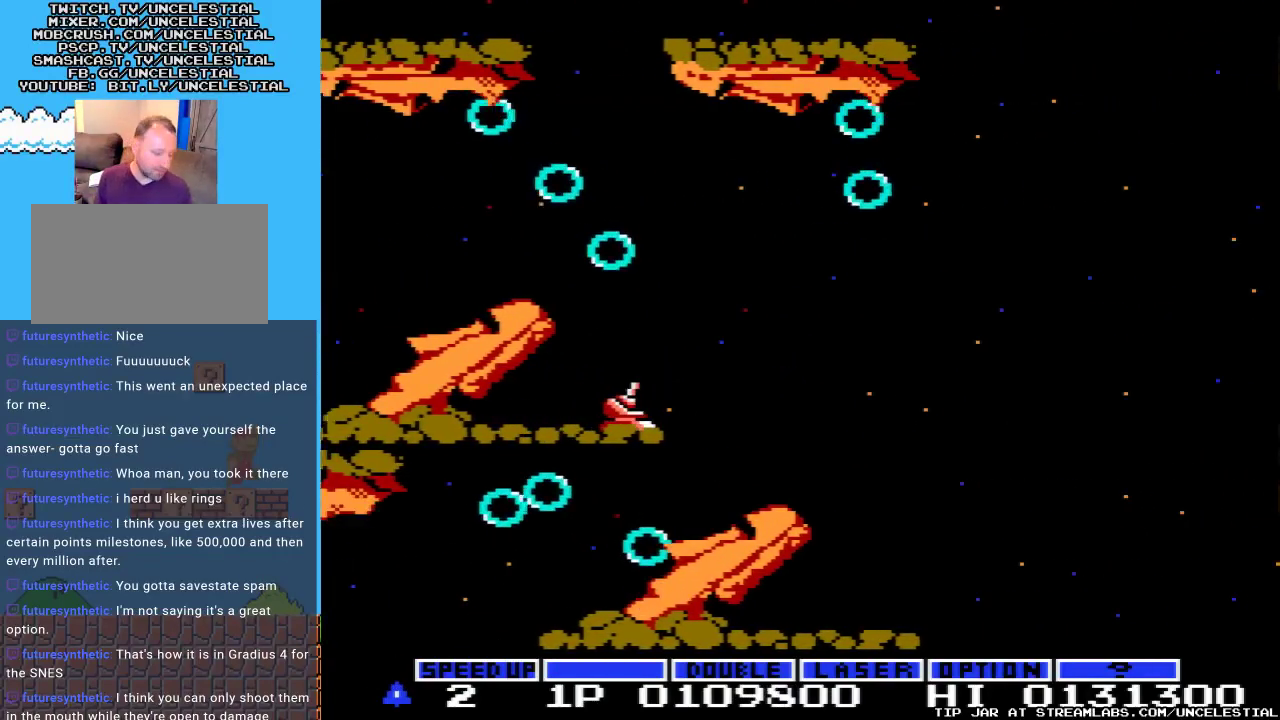
{"buttons": [], "events": []}
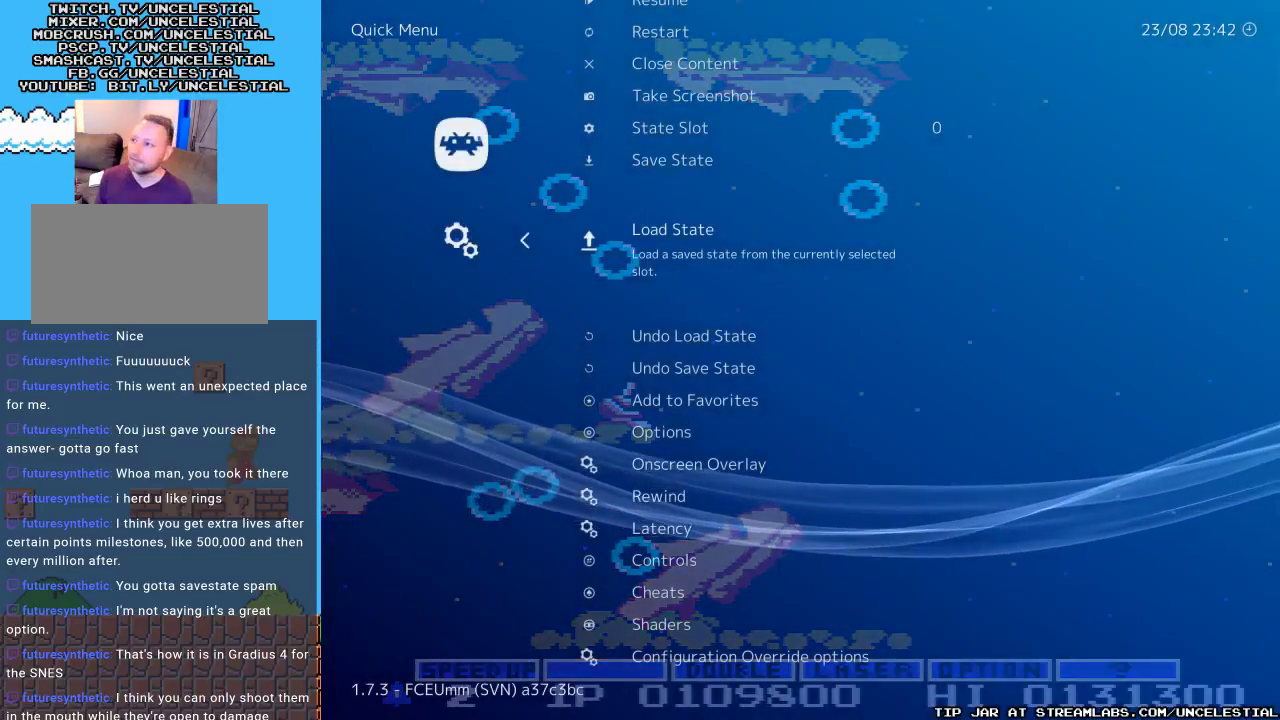
{"buttons": [], "events": []}
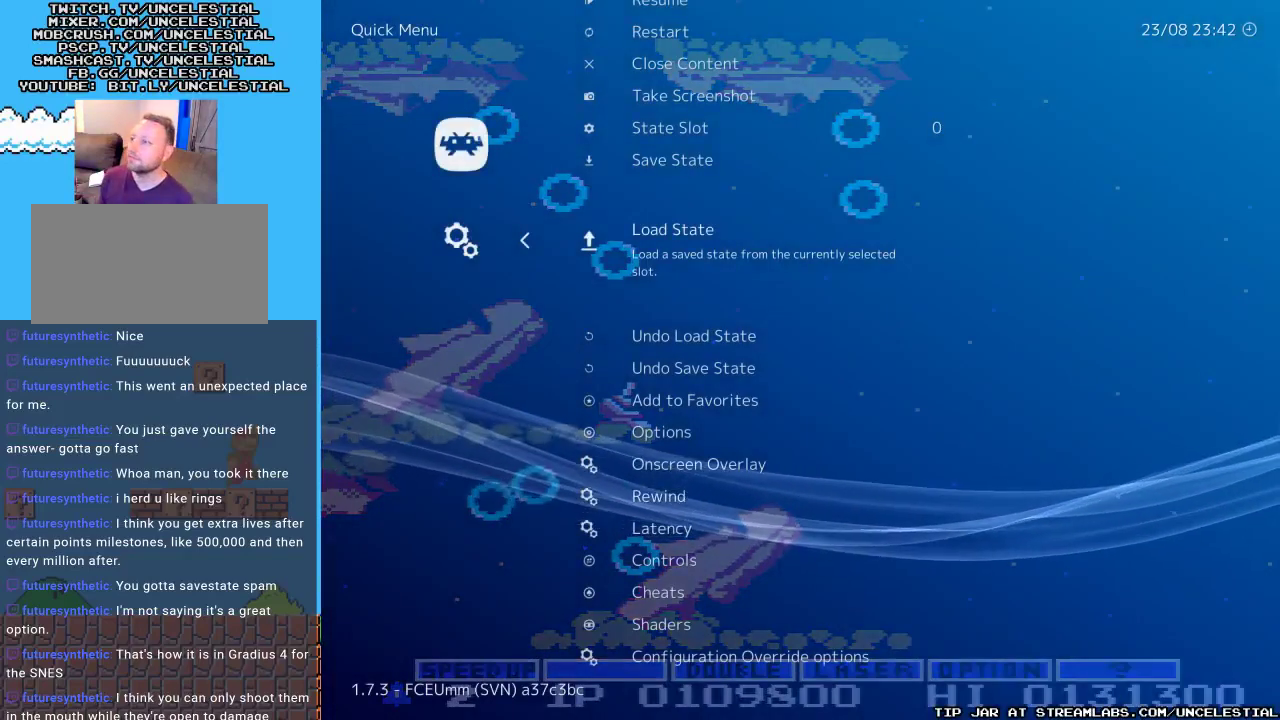
{"buttons": [], "events": []}
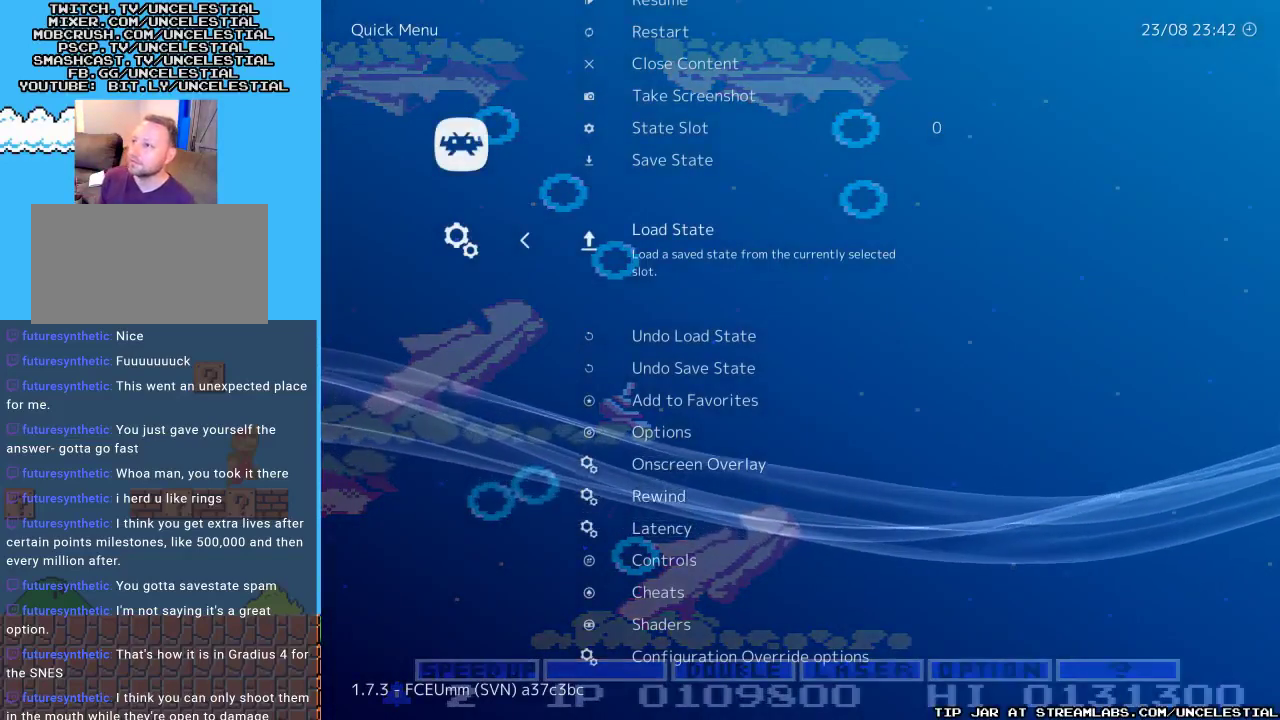
{"buttons": ["B"], "events": [[467, "B", "down"]]}
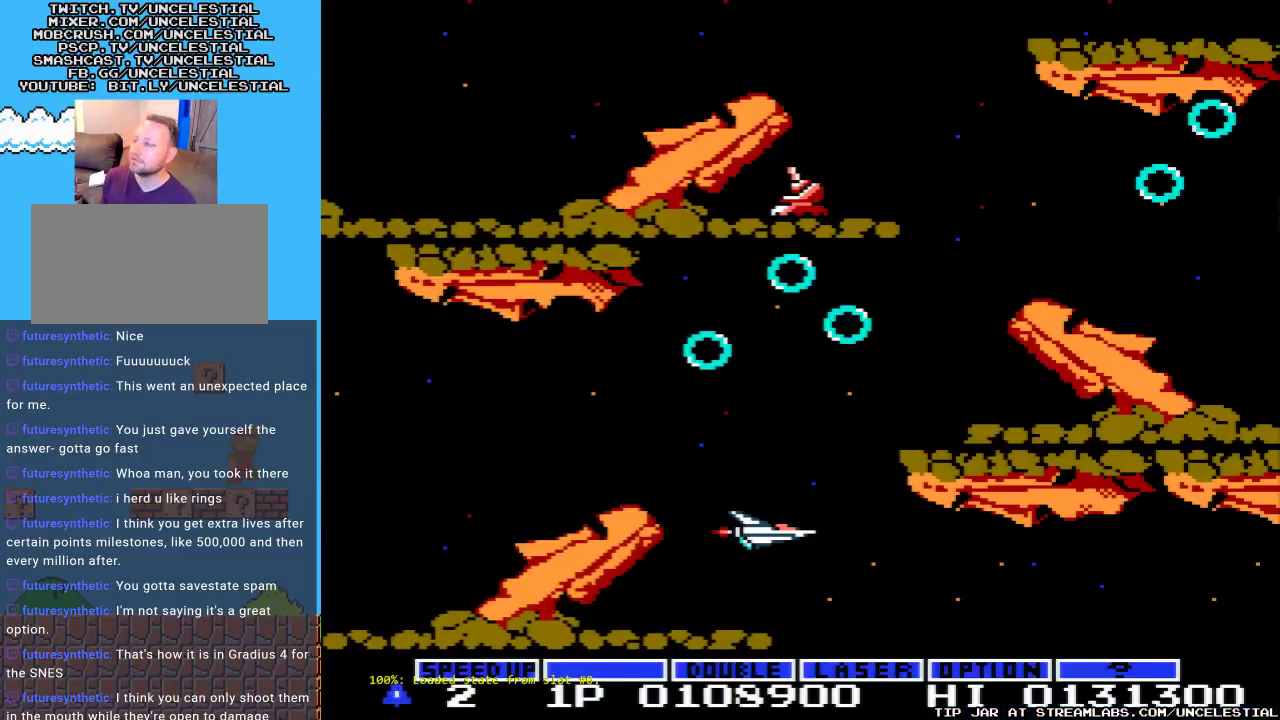
{"buttons": [], "events": [[100, "B", "up"]]}
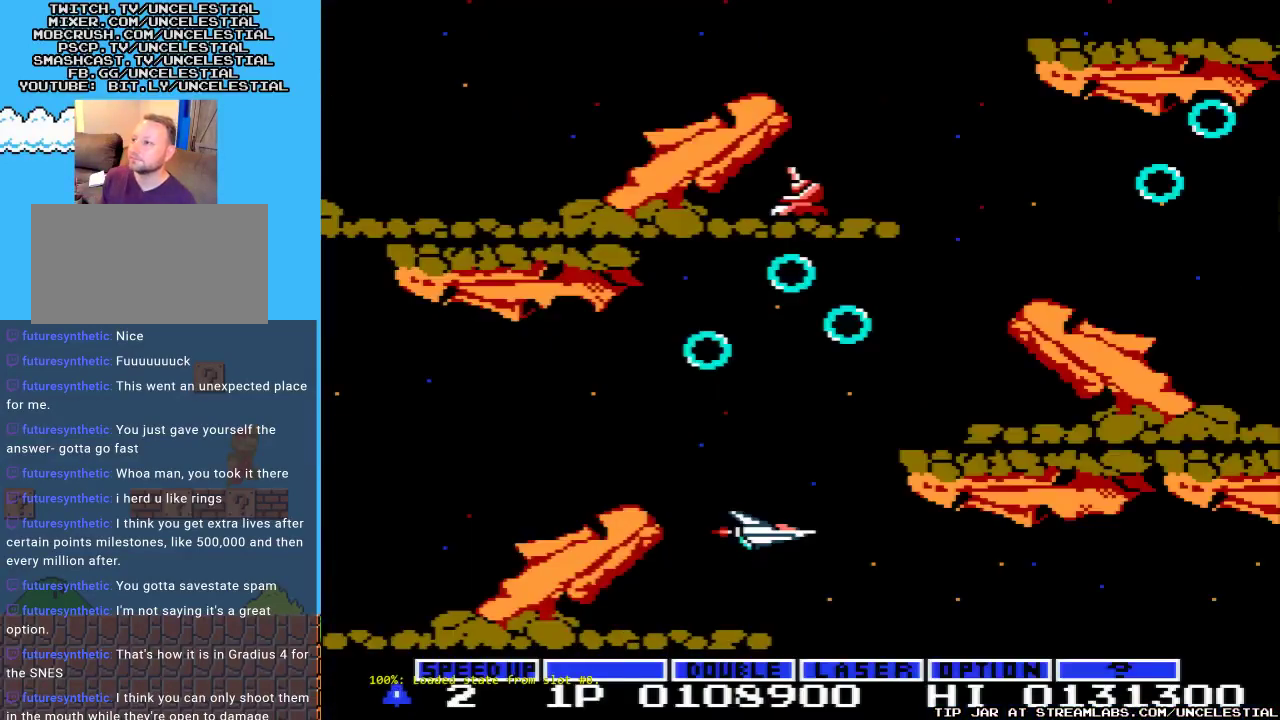
{"buttons": [], "events": [[300, "START", "down"], [467, "START", "up"]]}
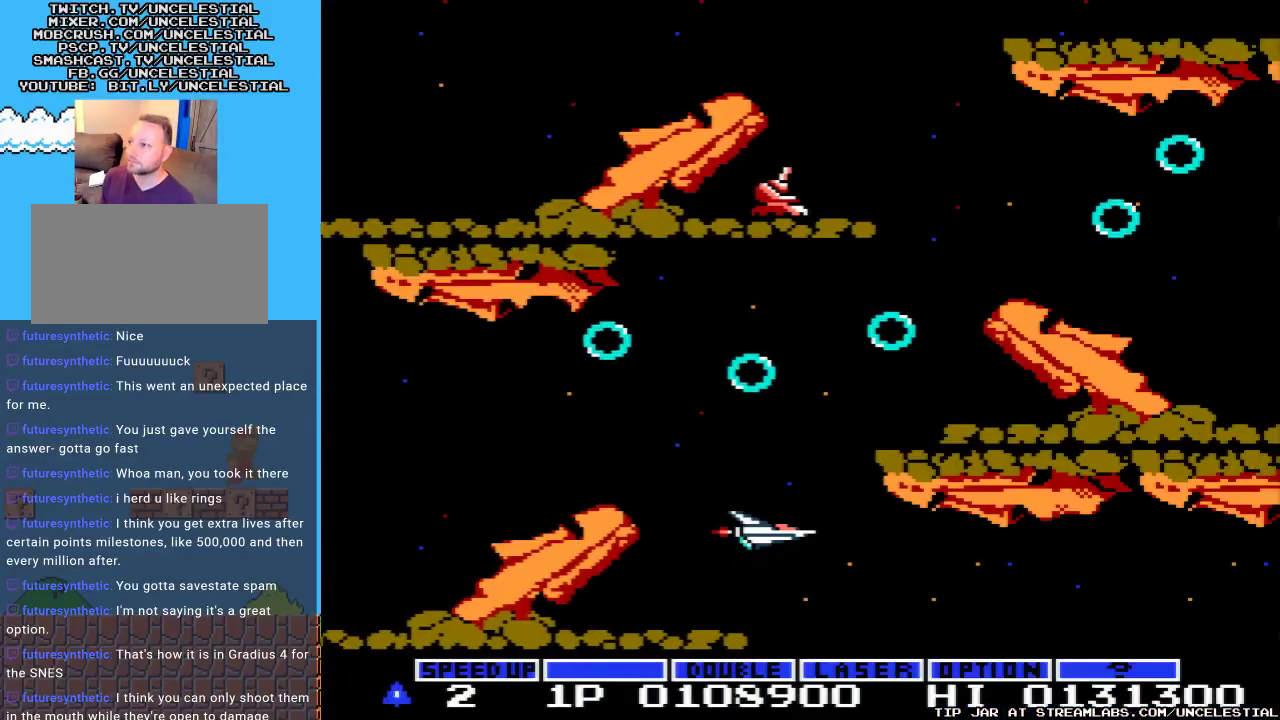
{"buttons": [], "events": [[167, "DPAD_DOWN", "down"], [300, "DPAD_DOWN", "up"]]}
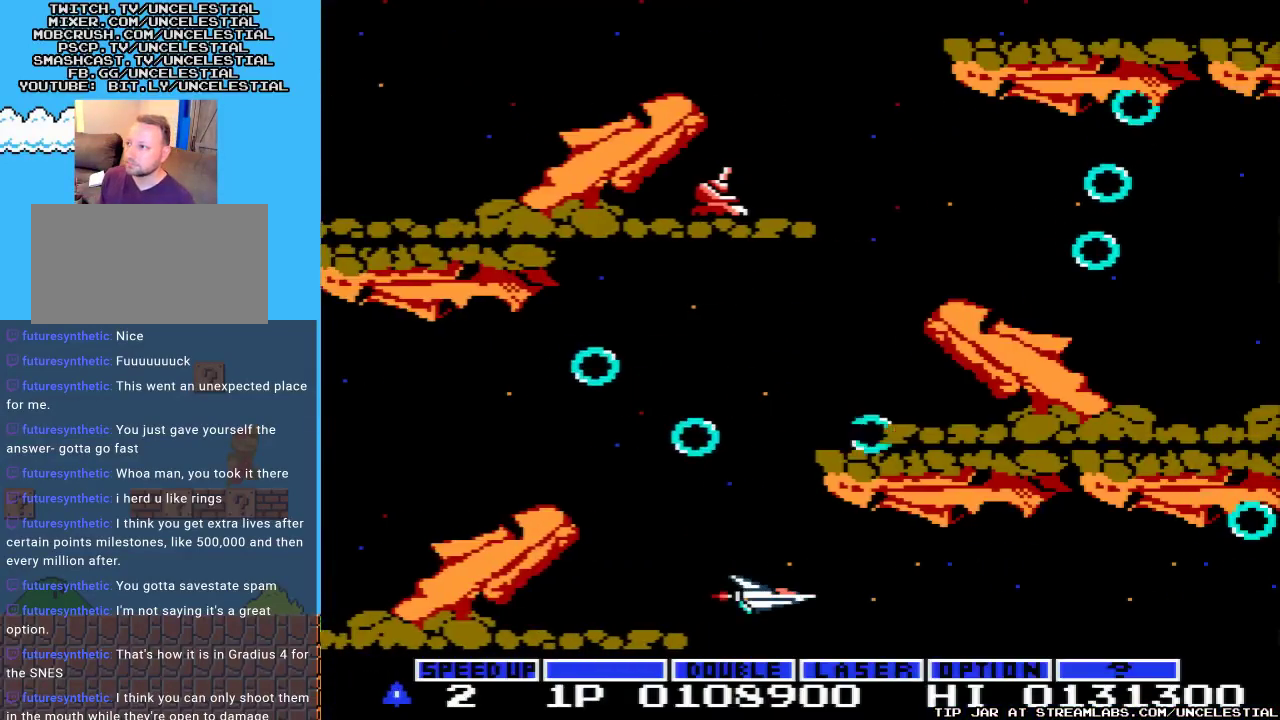
{"buttons": [], "events": [[200, "DPAD_LEFT", "down"], [200, "DPAD_UP", "down"], [300, "DPAD_UP", "up"], [367, "DPAD_LEFT", "up"]]}
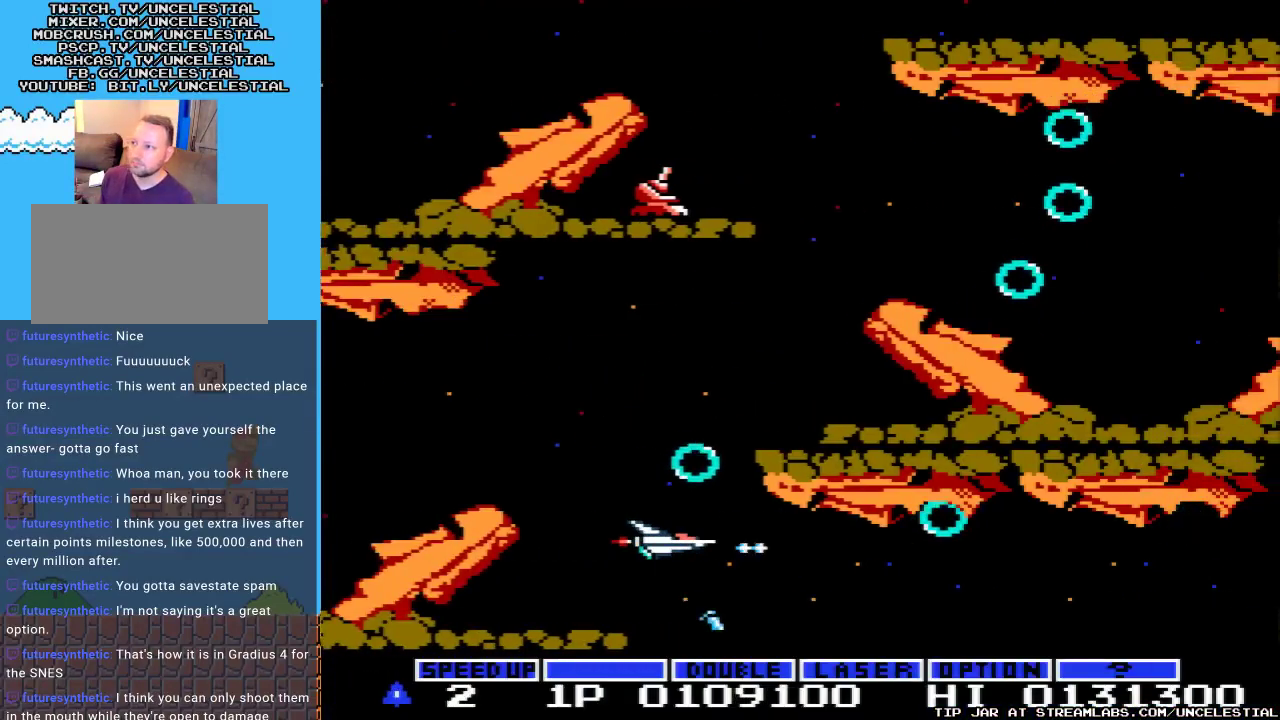
{"buttons": ["DPAD_LEFT"], "events": [[467, "DPAD_LEFT", "down"]]}
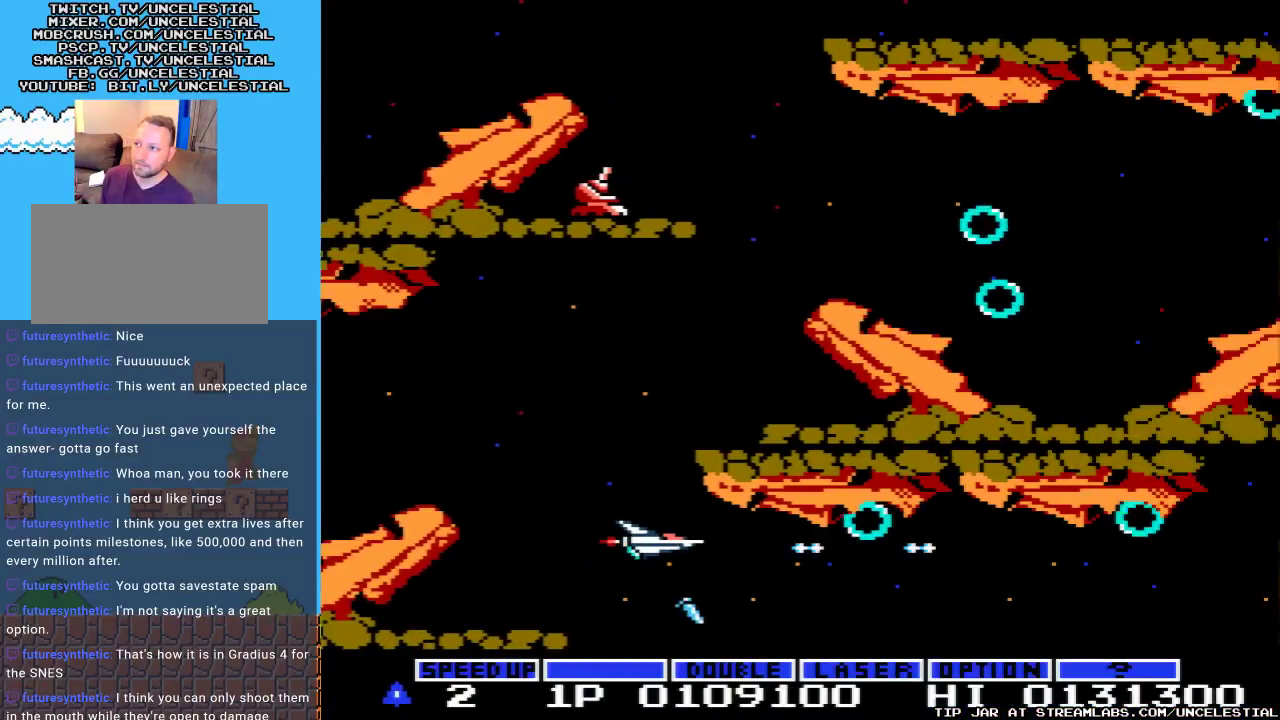
{"buttons": [], "events": [[67, "DPAD_LEFT", "up"]]}
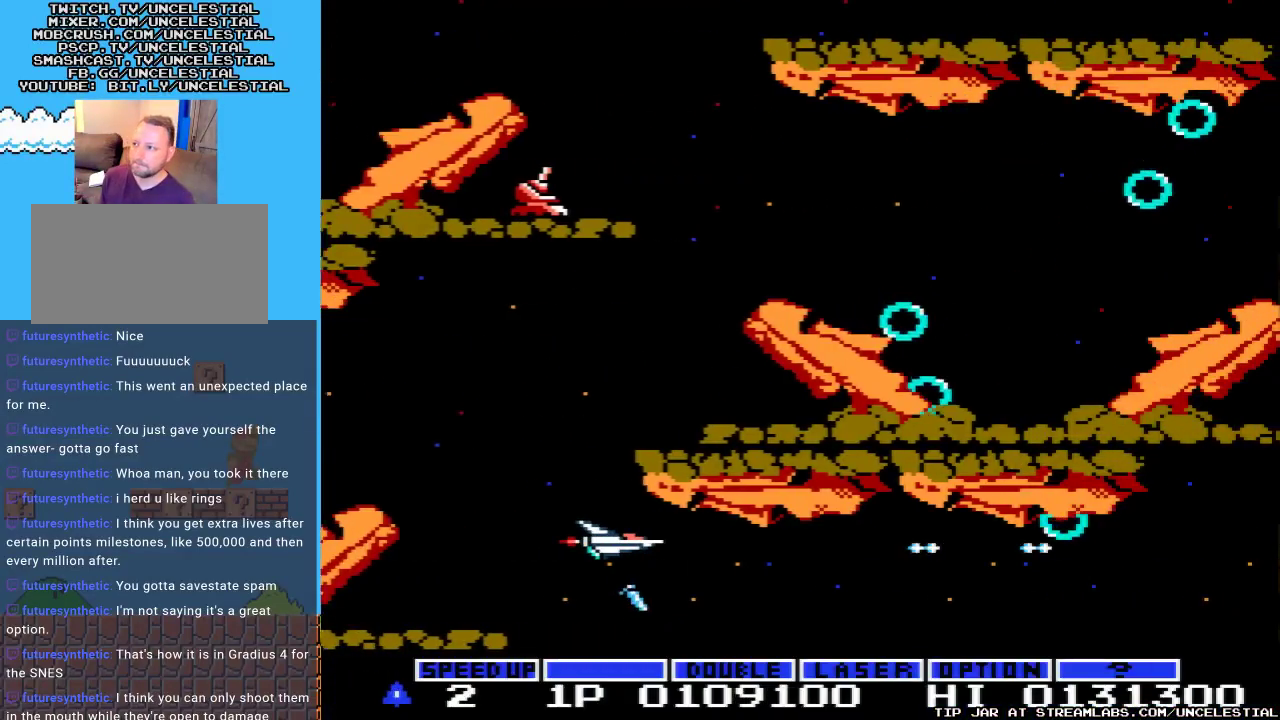
{"buttons": [], "events": [[300, "DPAD_DOWN", "down"], [367, "DPAD_DOWN", "up"]]}
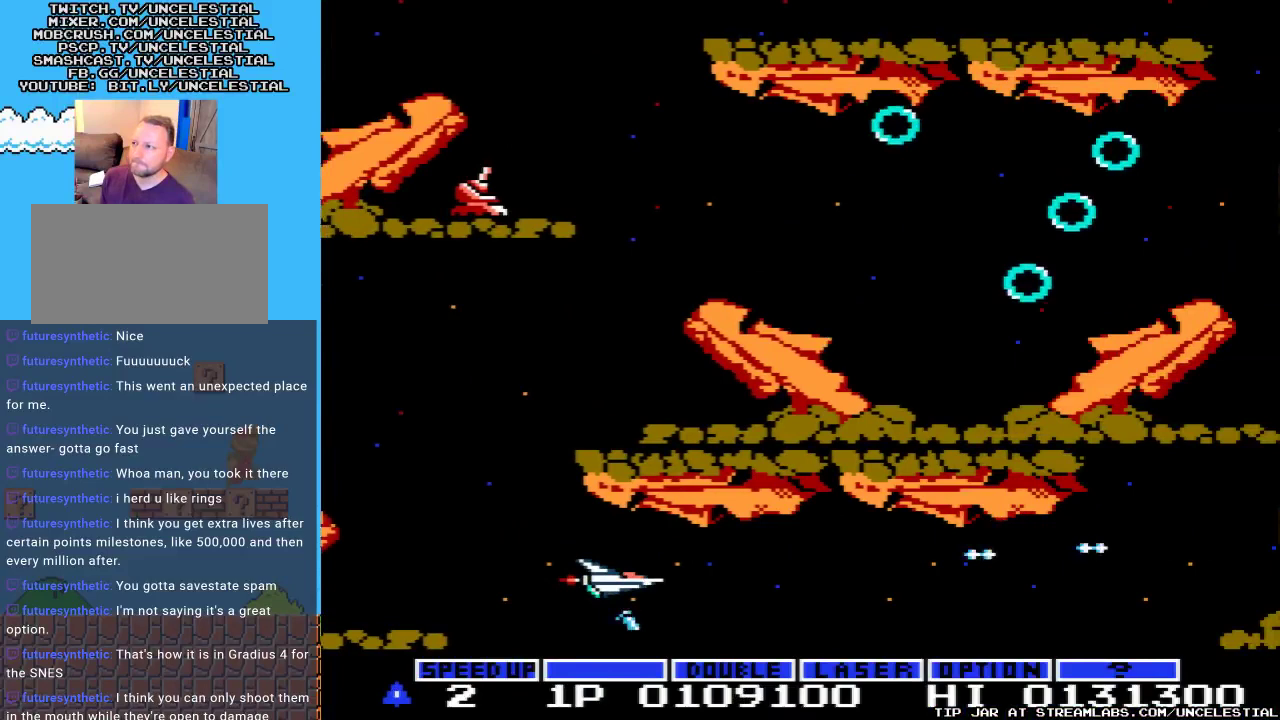
{"buttons": ["DPAD_LEFT"], "events": [[400, "DPAD_LEFT", "down"]]}
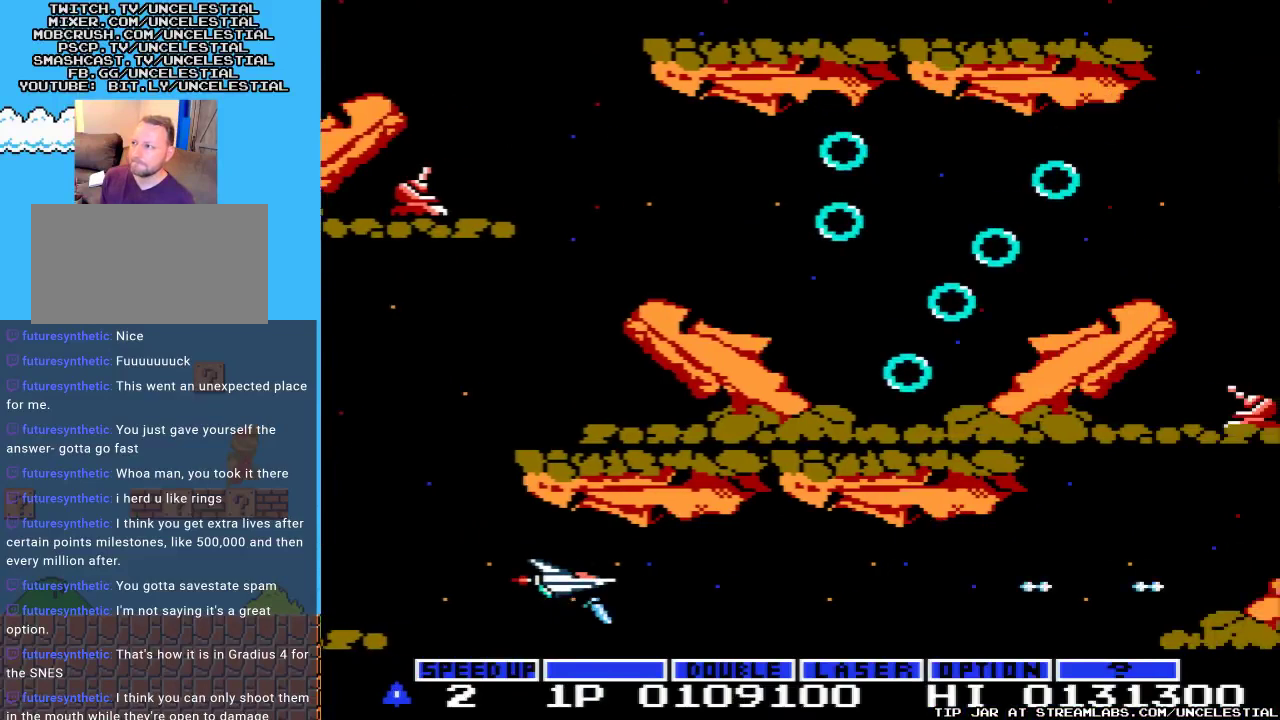
{"buttons": [], "events": [[33, "DPAD_LEFT", "up"], [333, "DPAD_LEFT", "down"], [400, "DPAD_LEFT", "up"]]}
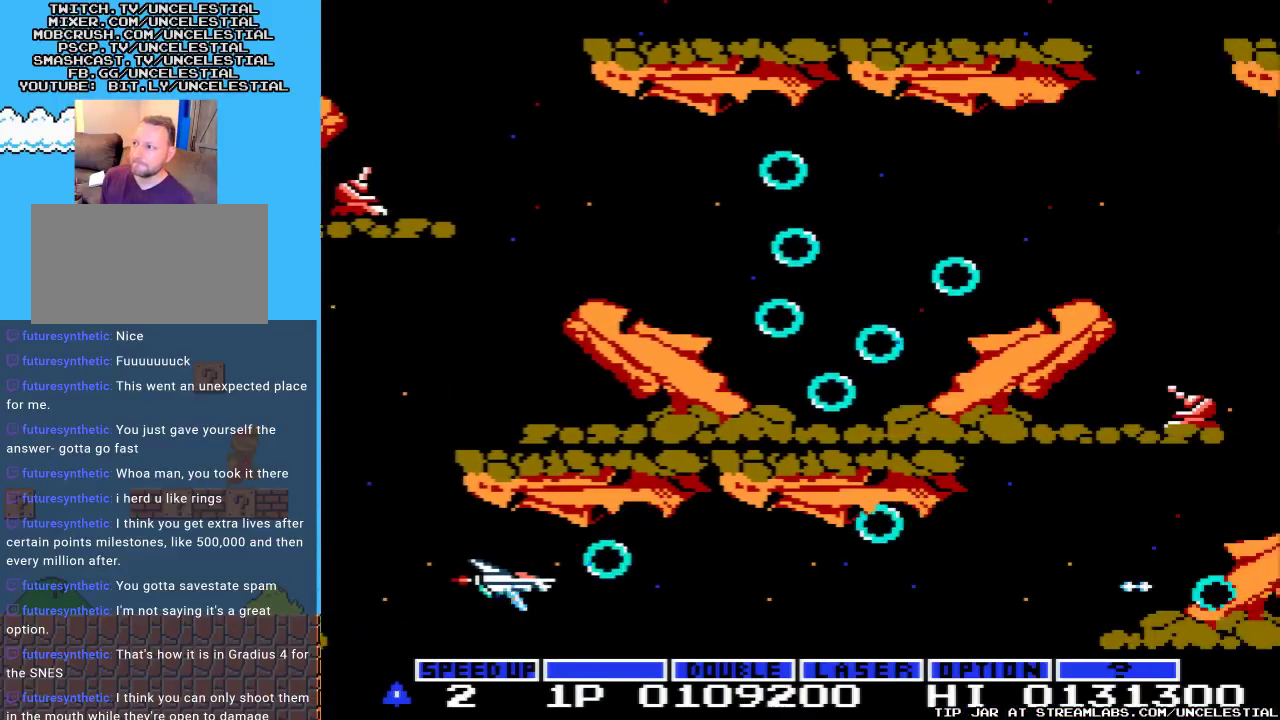
{"buttons": [], "events": [[167, "DPAD_LEFT", "down"], [333, "DPAD_LEFT", "up"]]}
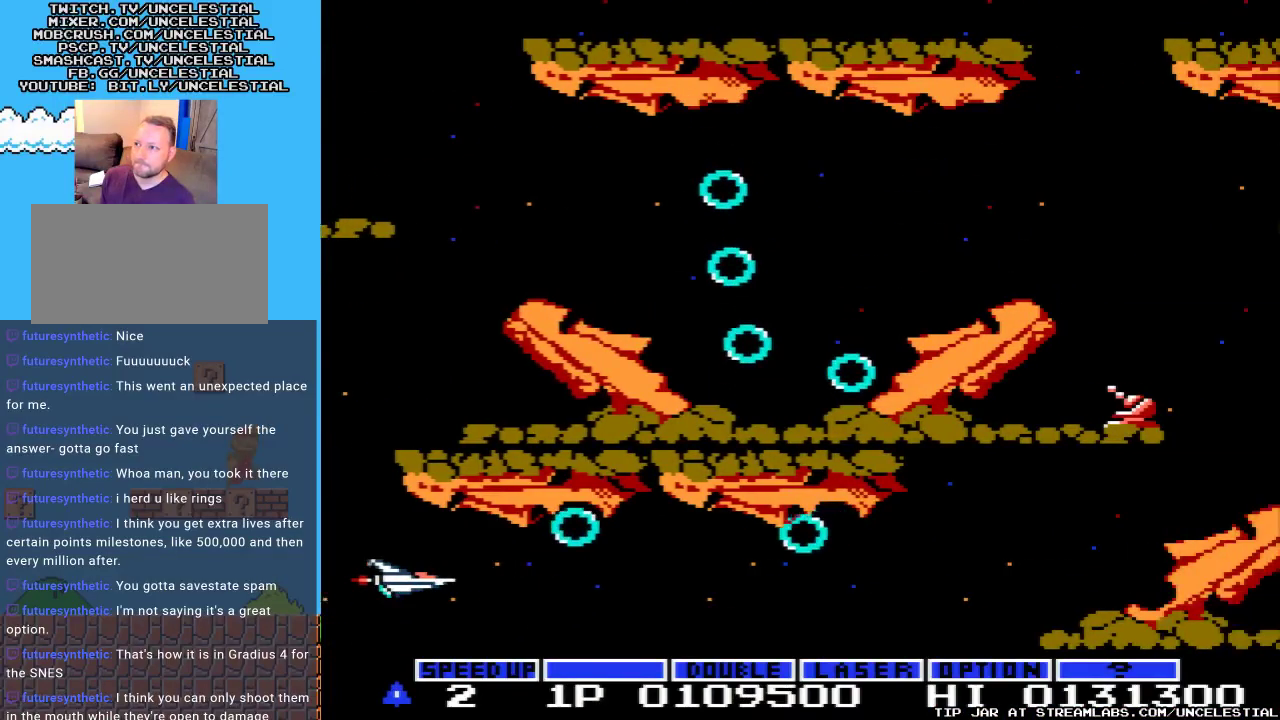
{"buttons": [], "events": [[67, "DPAD_LEFT", "down"], [200, "DPAD_LEFT", "up"]]}
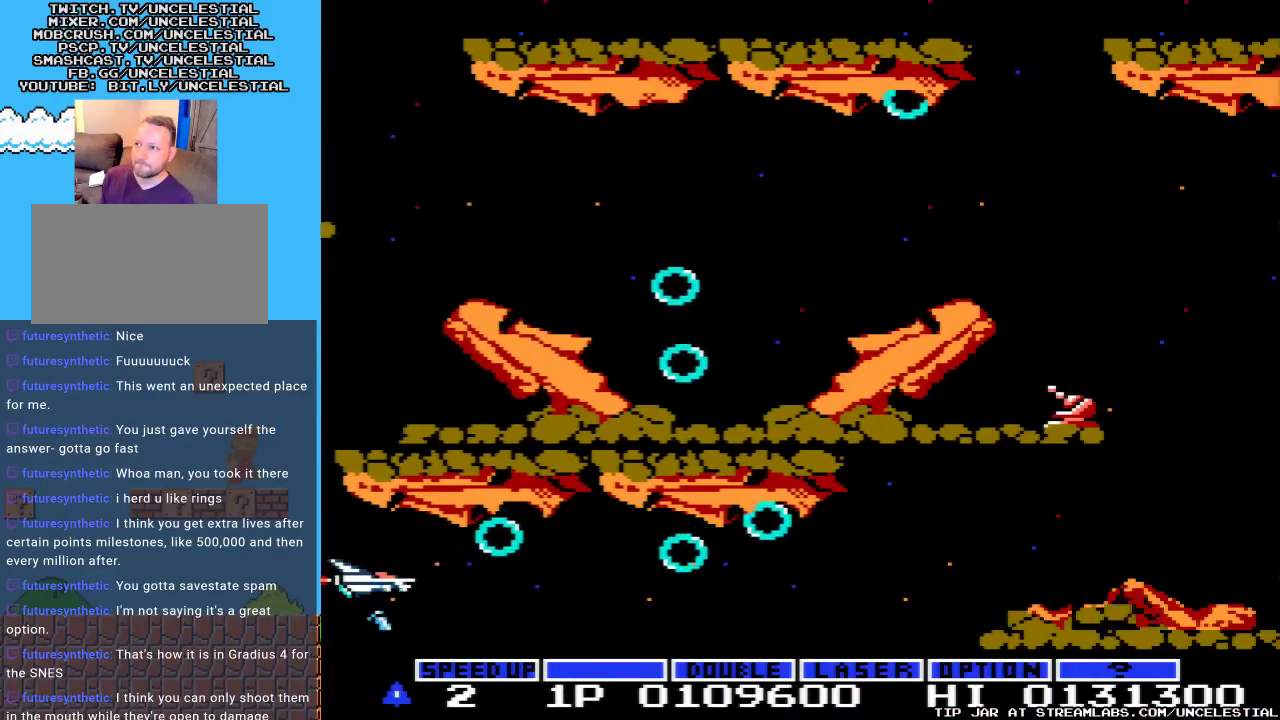
{"buttons": [], "events": []}
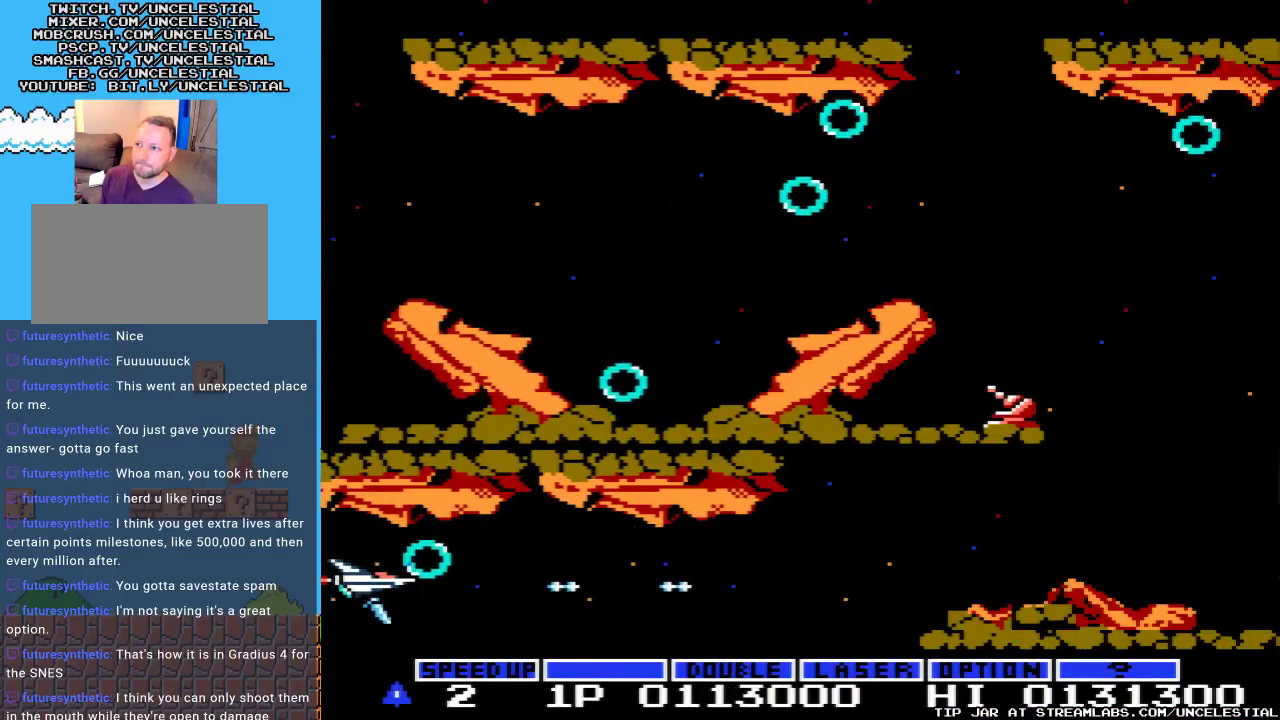
{"buttons": ["DPAD_DOWN", "DPAD_RIGHT"], "events": [[133, "DPAD_RIGHT", "down"], [267, "DPAD_DOWN", "down"]]}
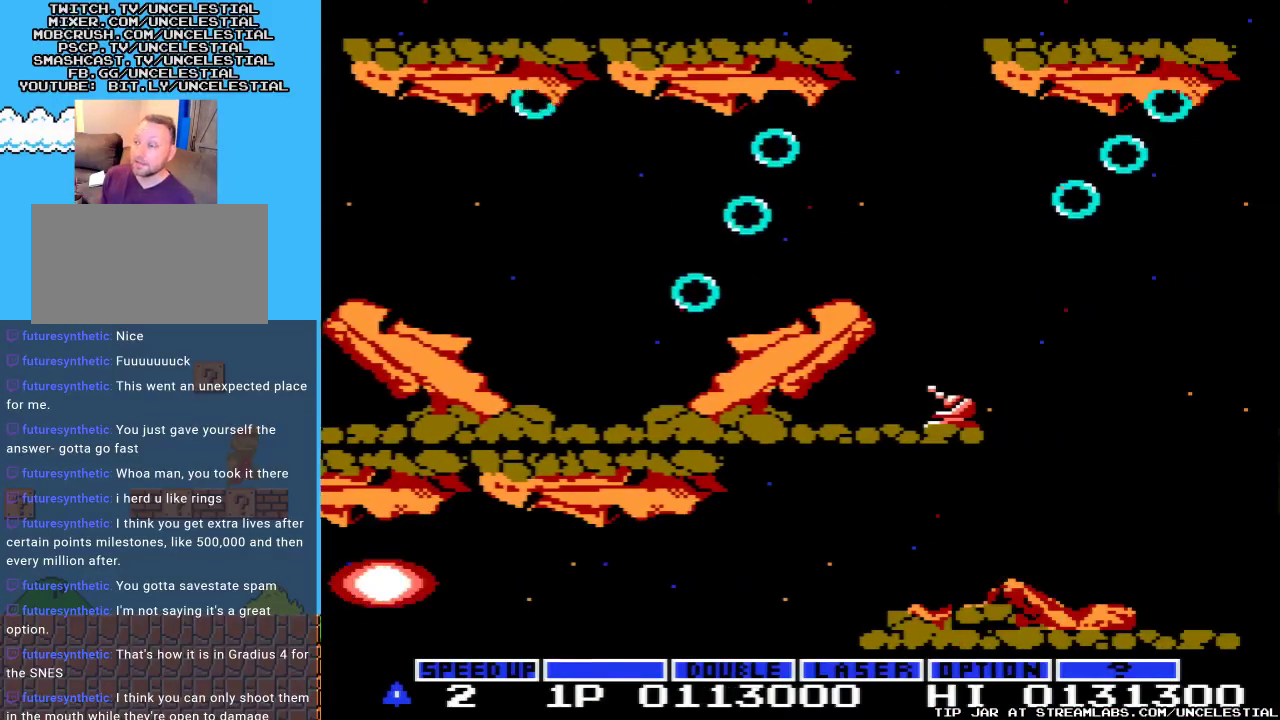
{"buttons": [], "events": [[67, "DPAD_DOWN", "up"], [100, "DPAD_RIGHT", "up"]]}
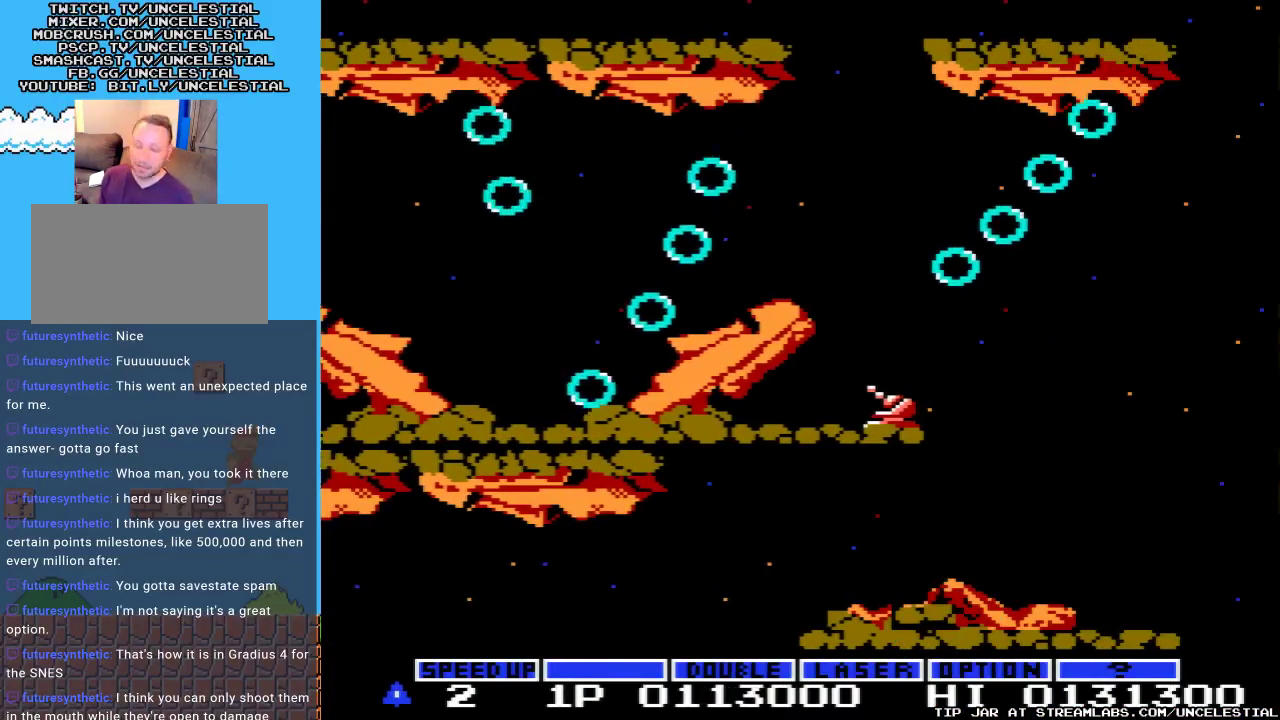
{"buttons": [], "events": []}
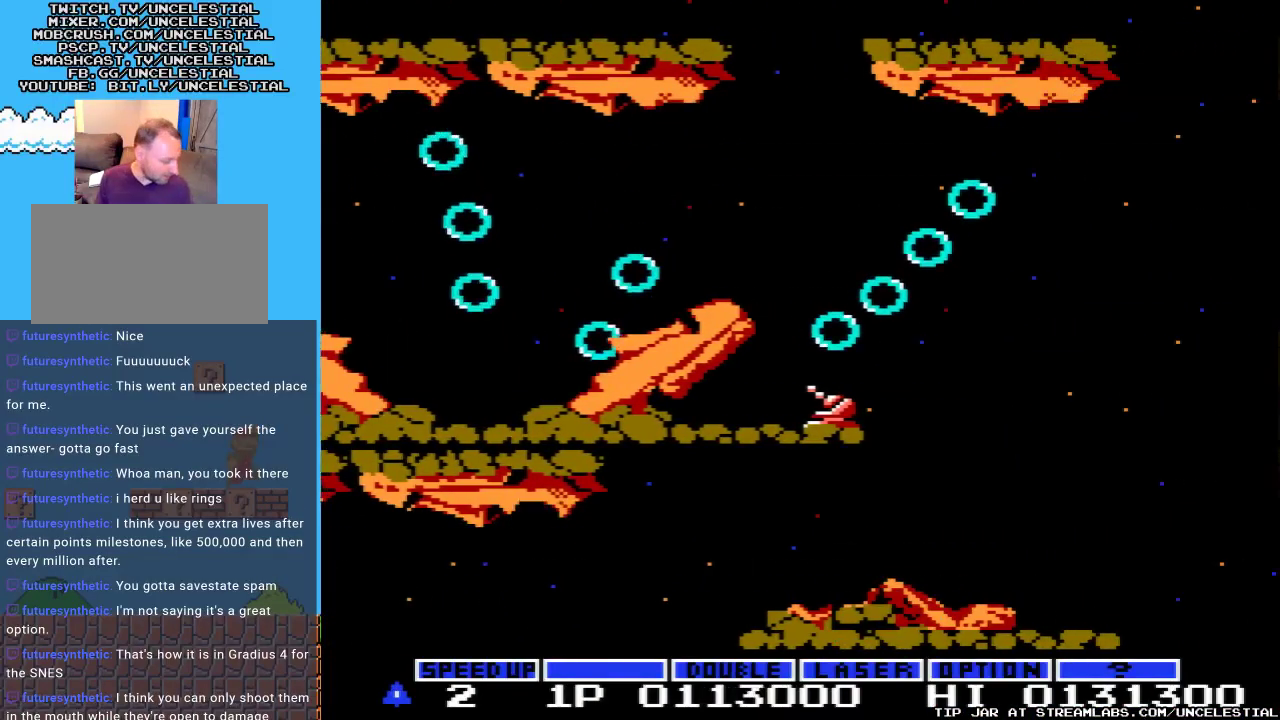
{"buttons": [], "events": []}
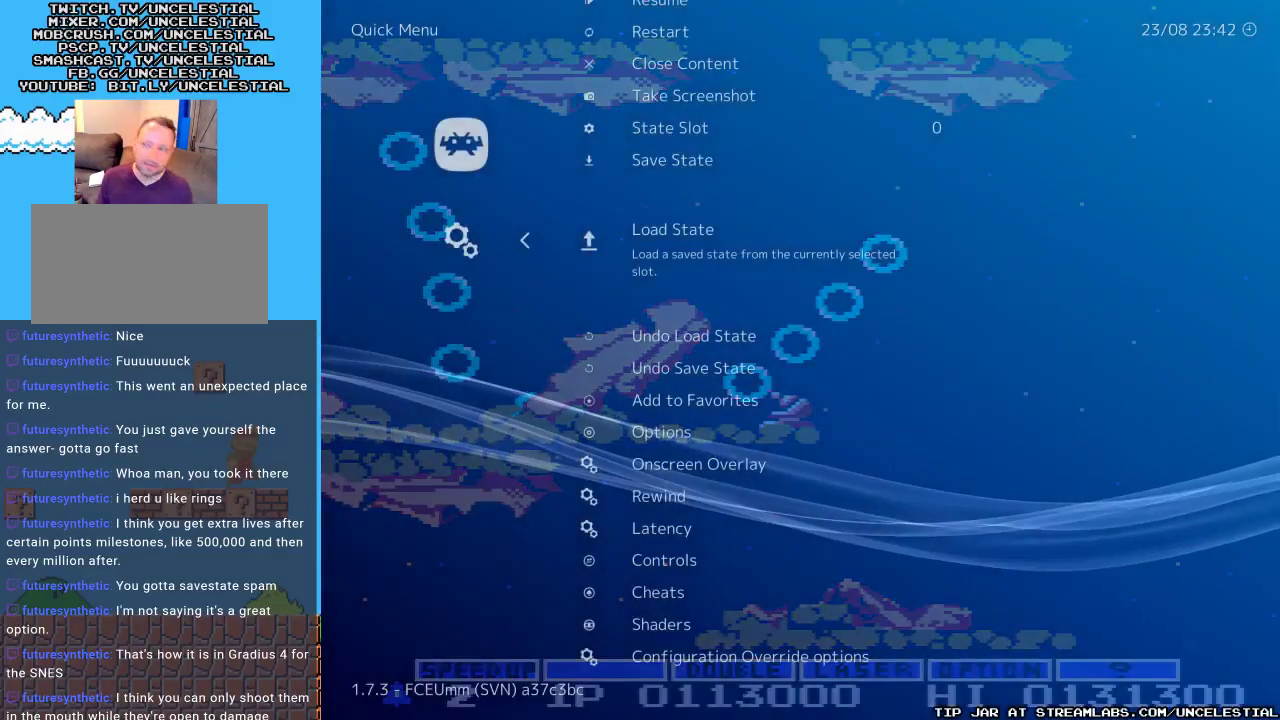
{"buttons": [], "events": []}
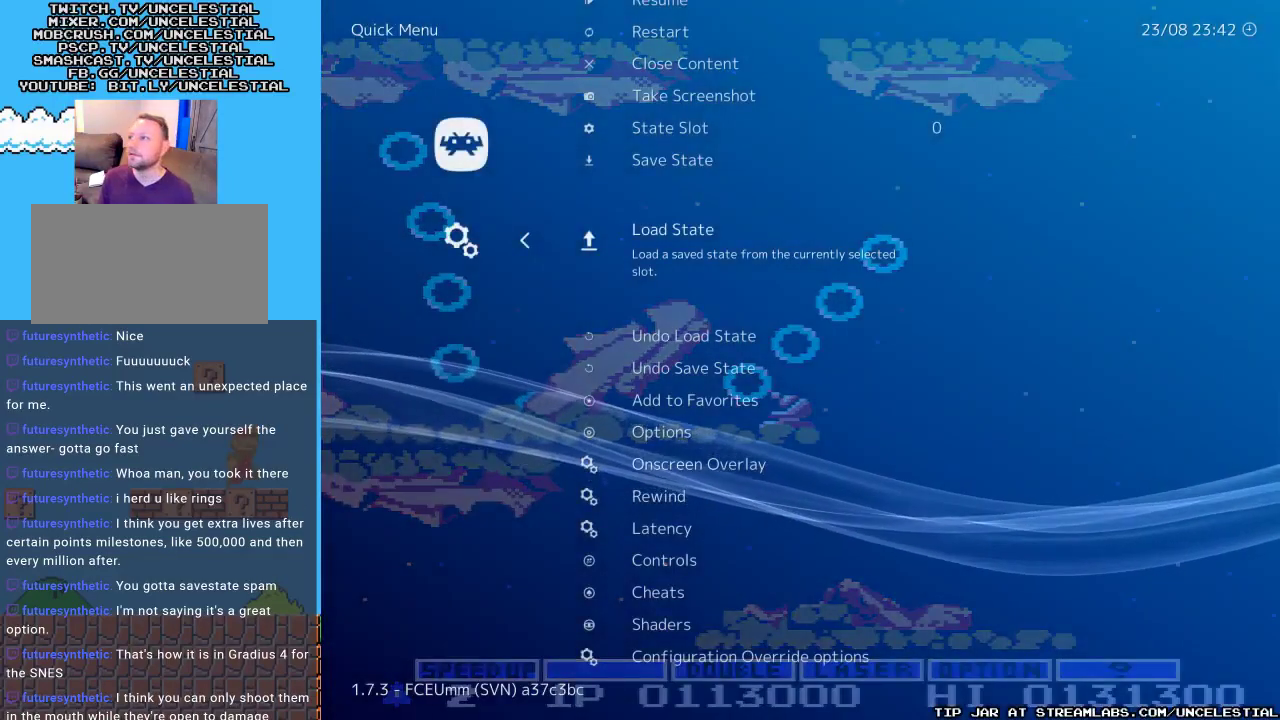
{"buttons": [], "events": [[167, "B", "down"], [300, "B", "up"]]}
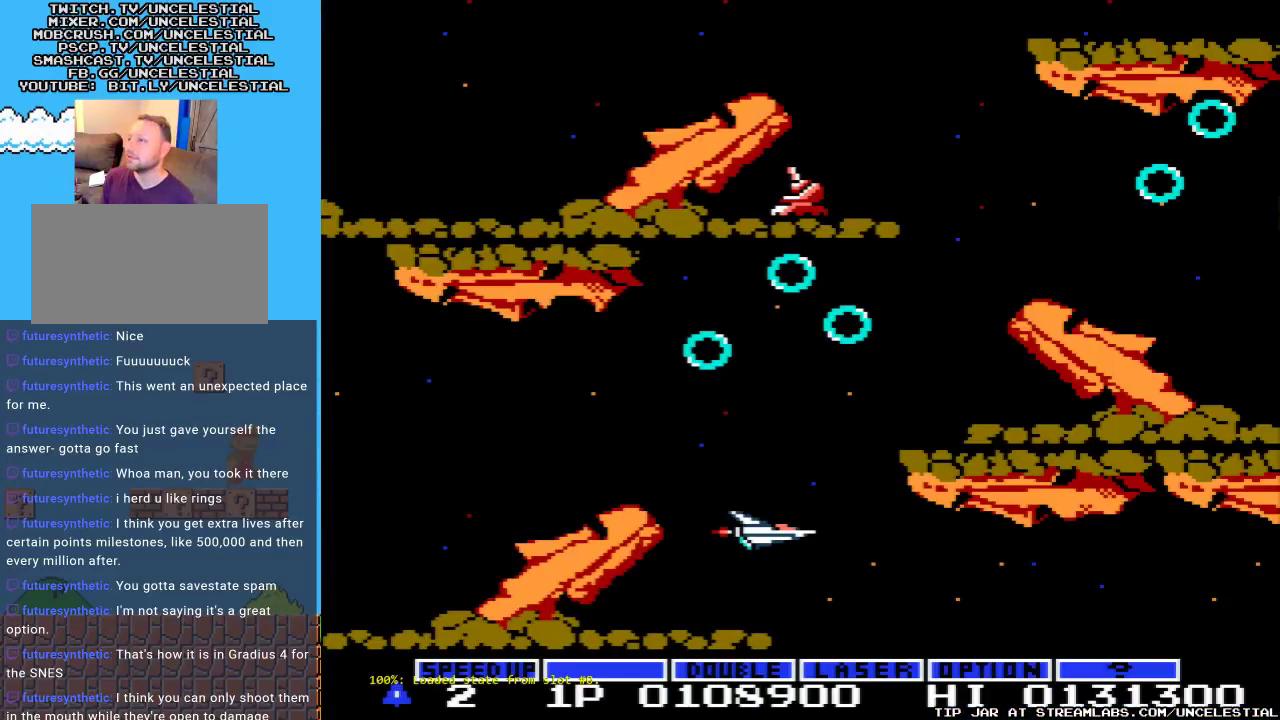
{"buttons": [], "events": [[100, "START", "down"], [233, "START", "up"]]}
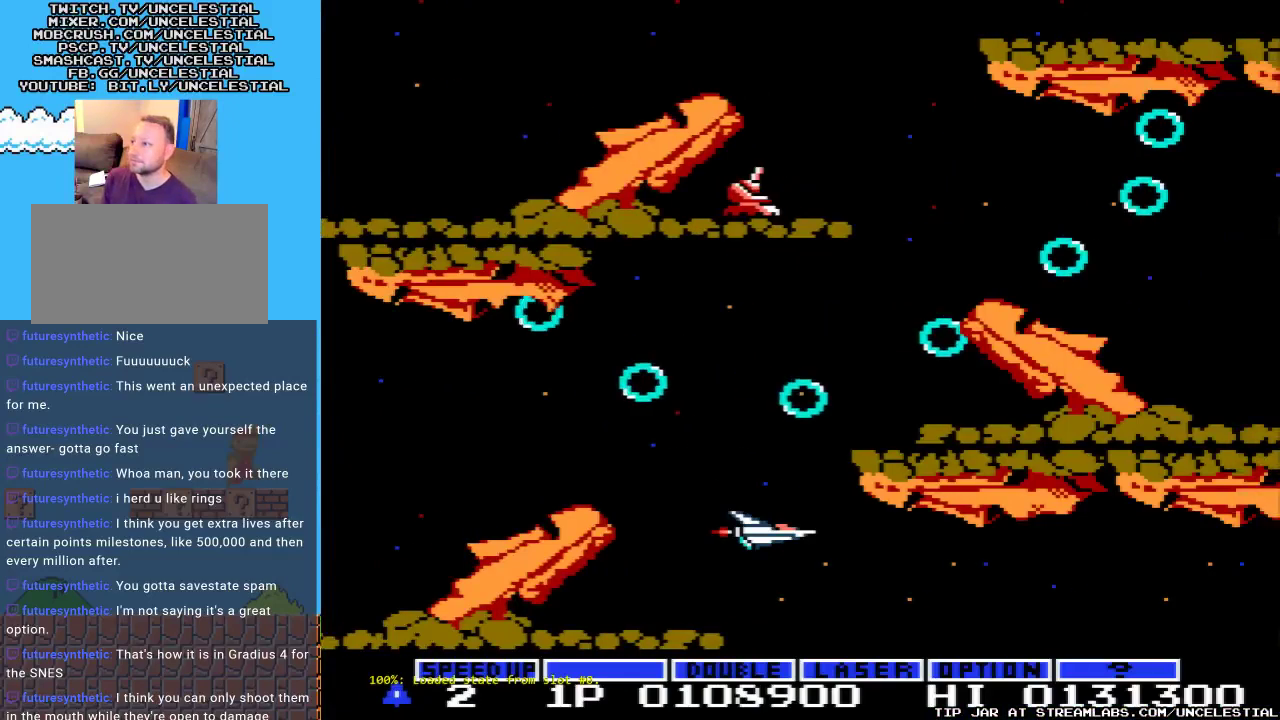
{"buttons": [], "events": [[33, "DPAD_LEFT", "down"], [200, "DPAD_LEFT", "up"]]}